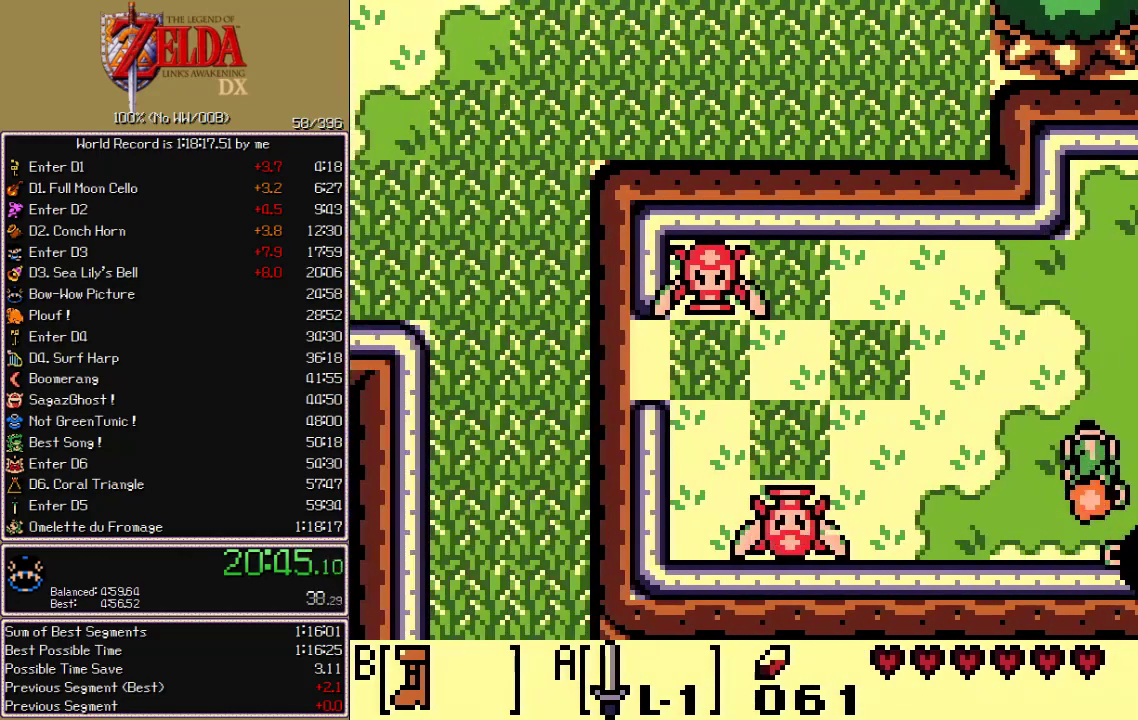
Gameplay with a controller; each line is a JSON object with the inputs held at the frame after it. "events" lists button and stick changes between this image and that frame as [ms after this image, input, new state], when the widget could be followed in between. Not read: CIRCLE CROSS L3 R3 START X.
{"buttons": ["B", "DPAD_LEFT"], "events": [[250, "DPAD_LEFT", "down"], [250, "DPAD_UP", "up"]]}
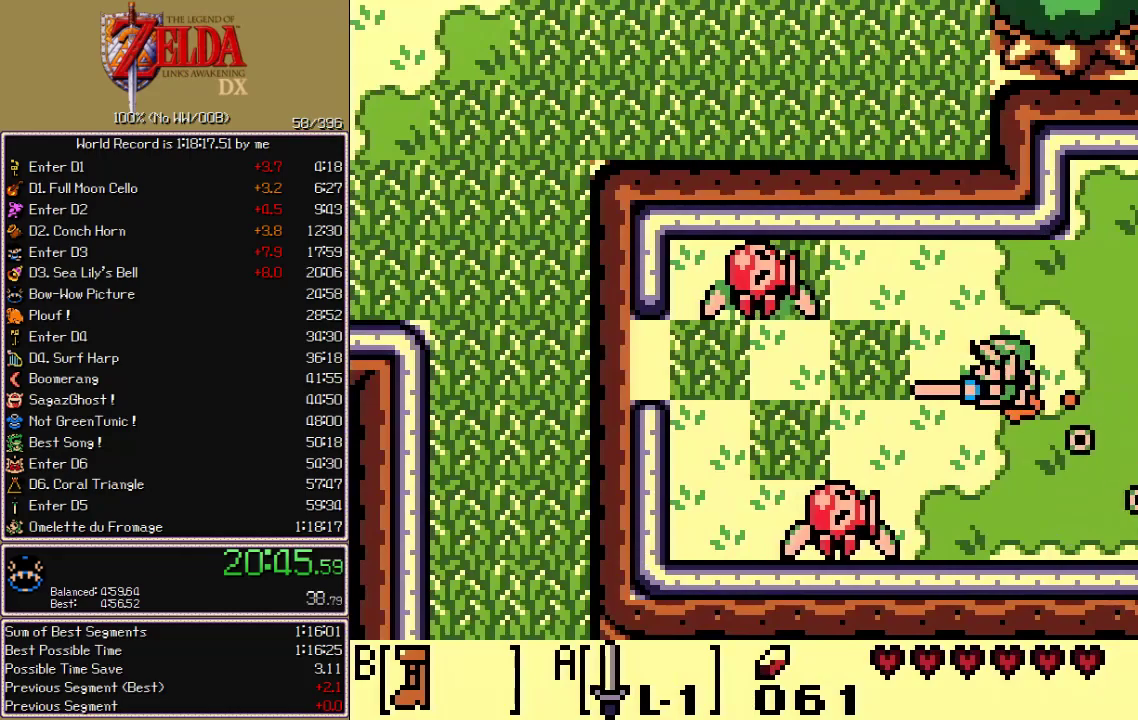
{"buttons": [], "events": [[217, "DPAD_UP", "down"], [283, "A", "down"], [300, "B", "up"], [300, "DPAD_UP", "up"], [417, "DPAD_LEFT", "up"], [433, "A", "up"]]}
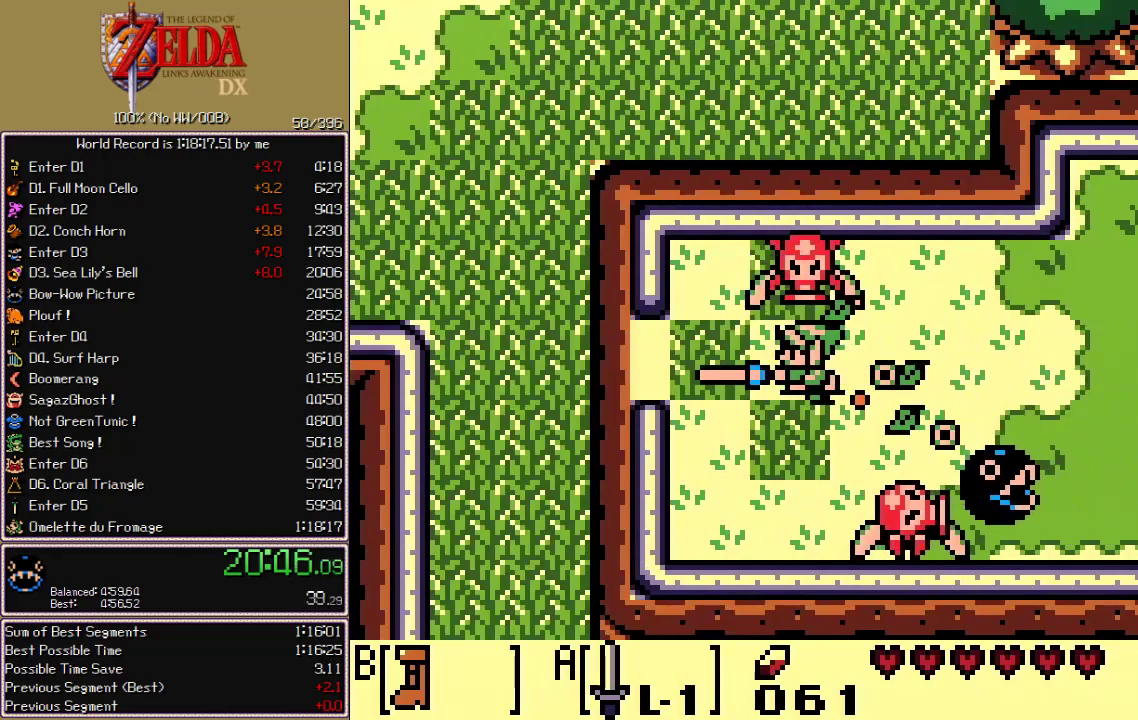
{"buttons": ["A"], "events": [[83, "A", "down"], [167, "A", "up"], [233, "A", "down"], [283, "A", "up"], [367, "A", "down"], [417, "A", "up"], [500, "A", "down"]]}
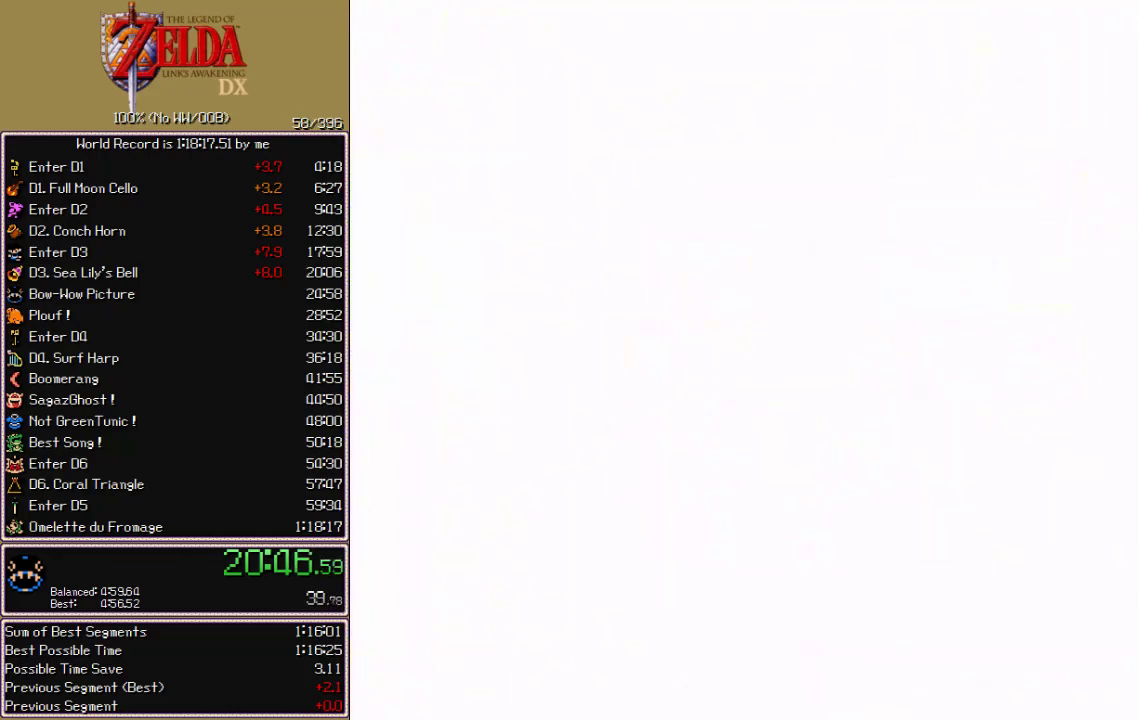
{"buttons": [], "events": [[50, "A", "up"], [383, "DPAD_UP", "down"], [417, "A", "down"], [433, "DPAD_UP", "up"], [500, "A", "up"]]}
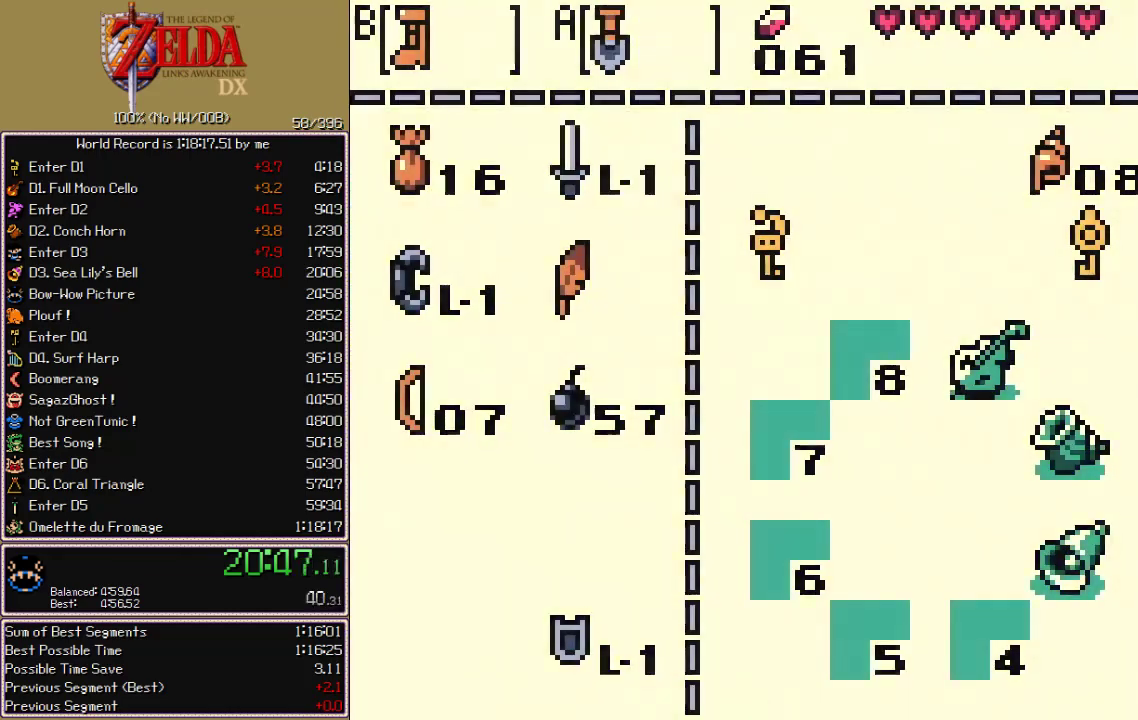
{"buttons": ["A", "B", "DPAD_LEFT"], "events": [[50, "DPAD_LEFT", "down"], [83, "A", "down"], [83, "B", "down"]]}
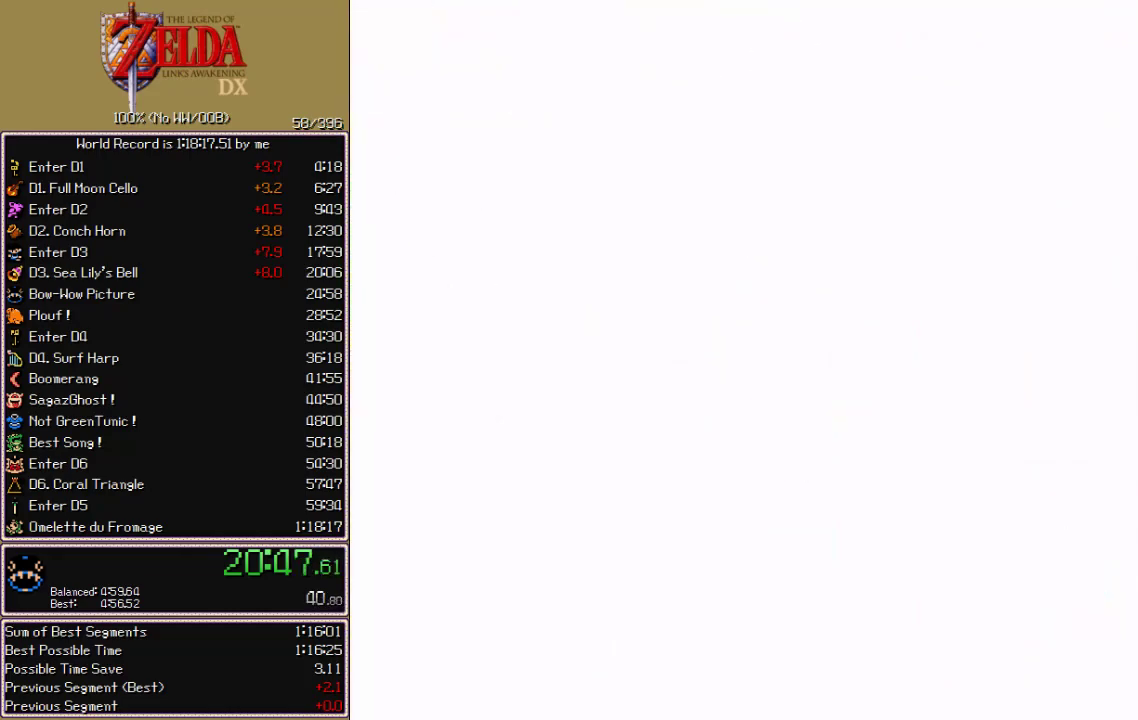
{"buttons": ["A", "B", "DPAD_LEFT"], "events": []}
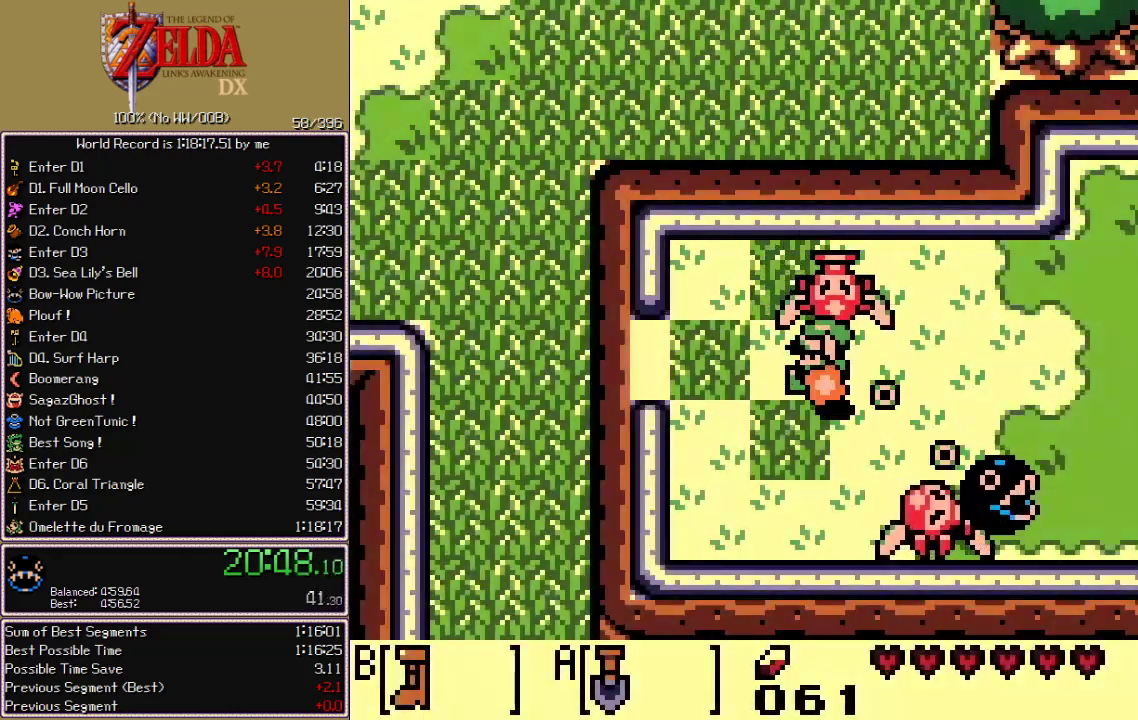
{"buttons": ["A", "B", "DPAD_LEFT"], "events": []}
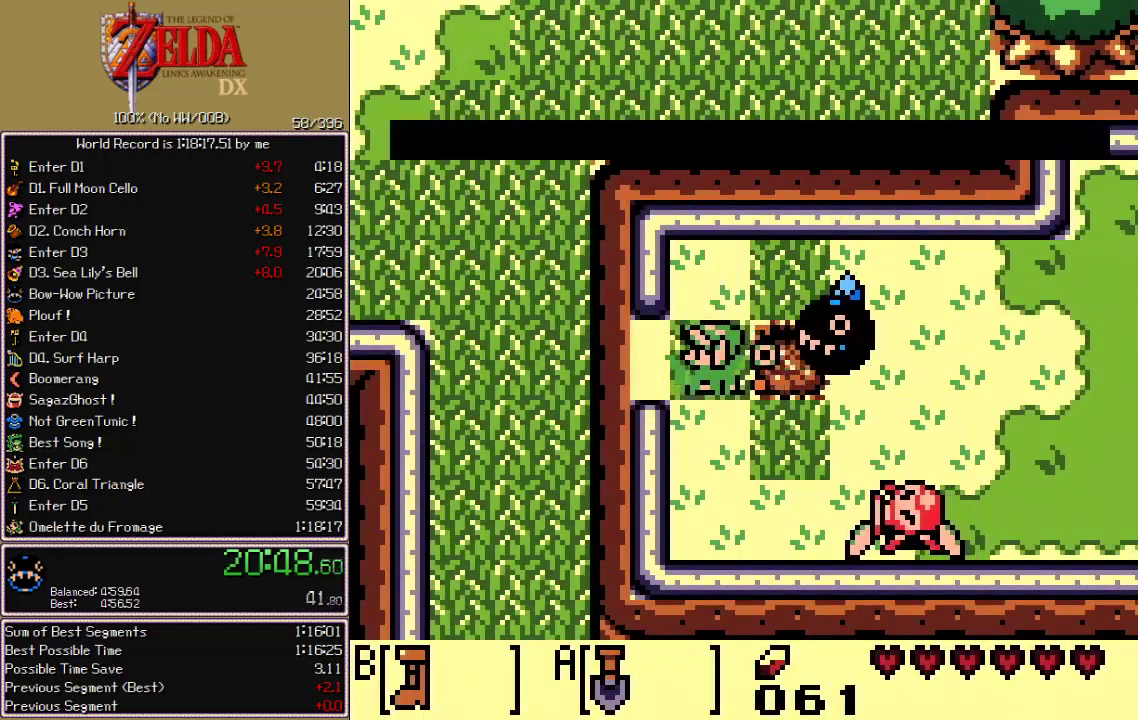
{"buttons": ["B", "DPAD_LEFT"], "events": [[300, "A", "up"]]}
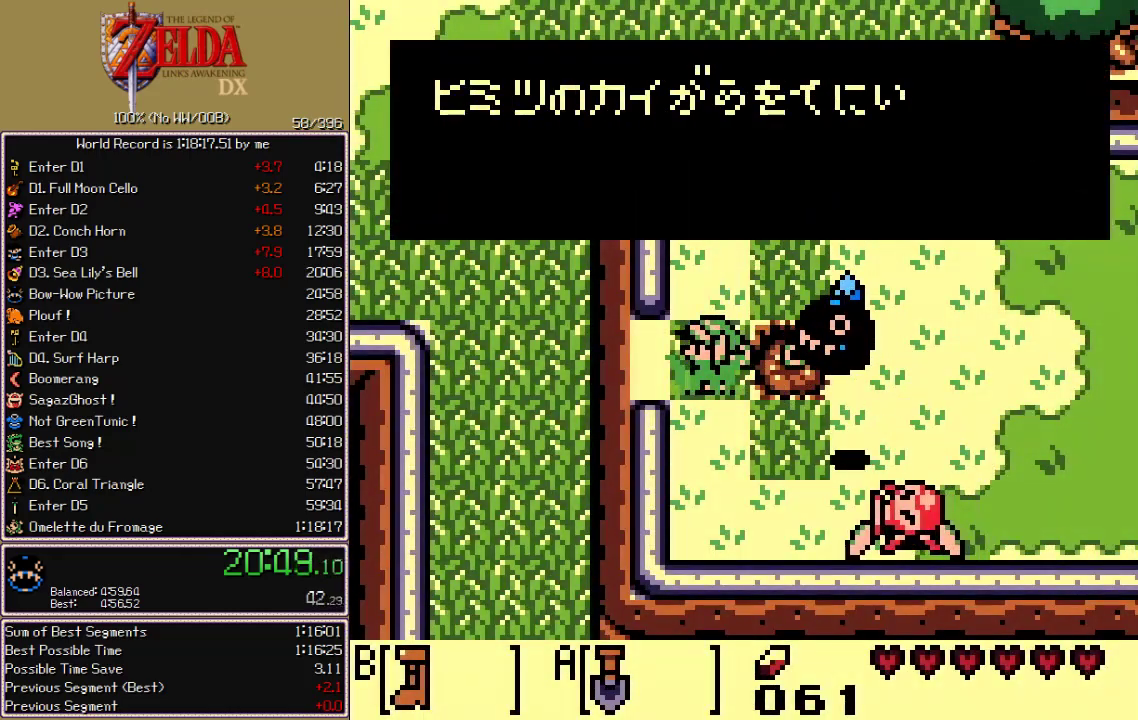
{"buttons": ["B", "DPAD_LEFT"], "events": []}
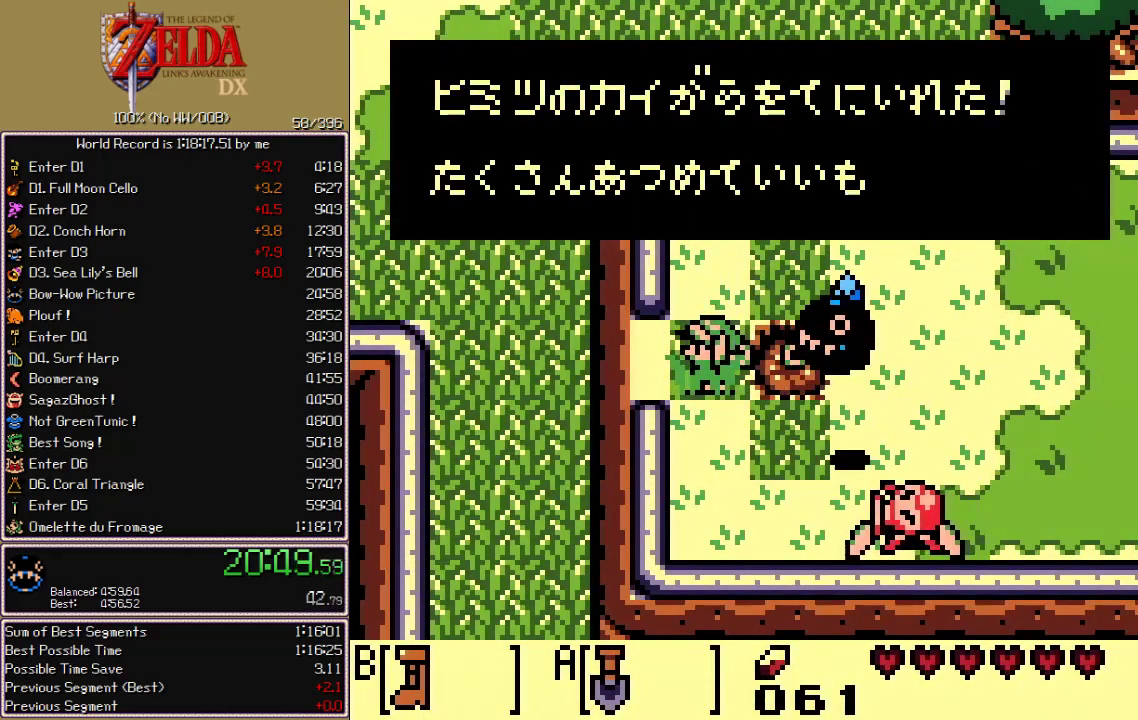
{"buttons": ["B", "DPAD_LEFT"], "events": [[200, "A", "down"], [317, "A", "up"]]}
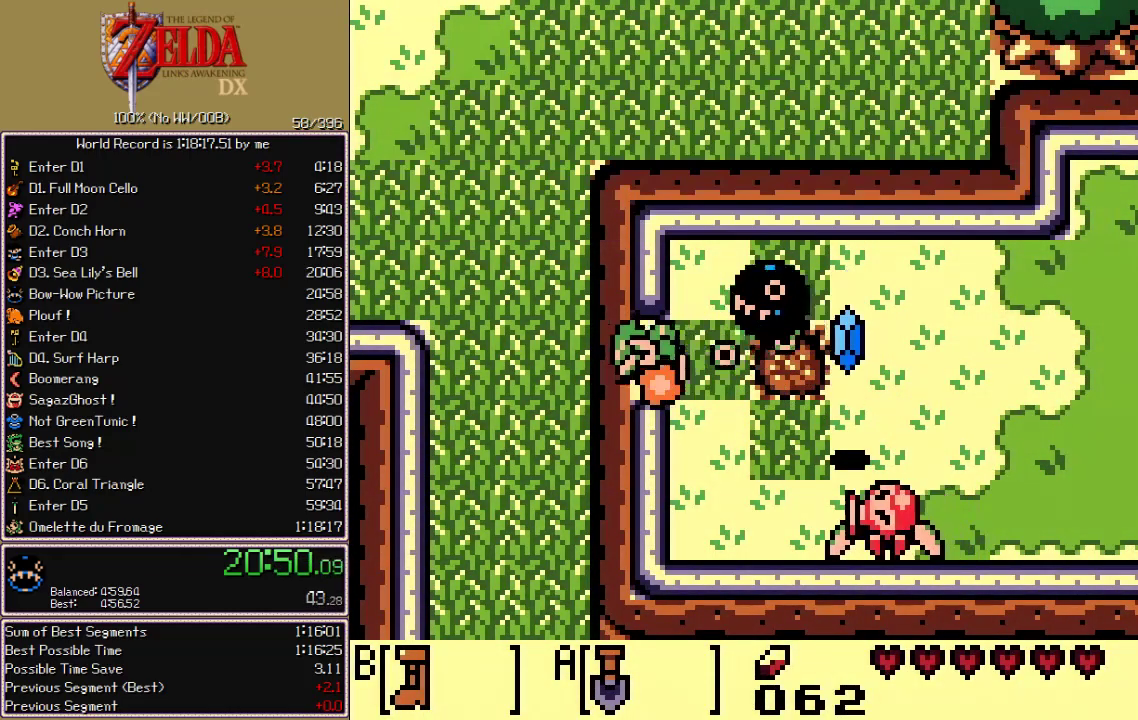
{"buttons": ["B", "DPAD_UP", "DPAD_RIGHT"], "events": [[100, "DPAD_LEFT", "up"], [233, "DPAD_UP", "down"], [250, "DPAD_RIGHT", "down"]]}
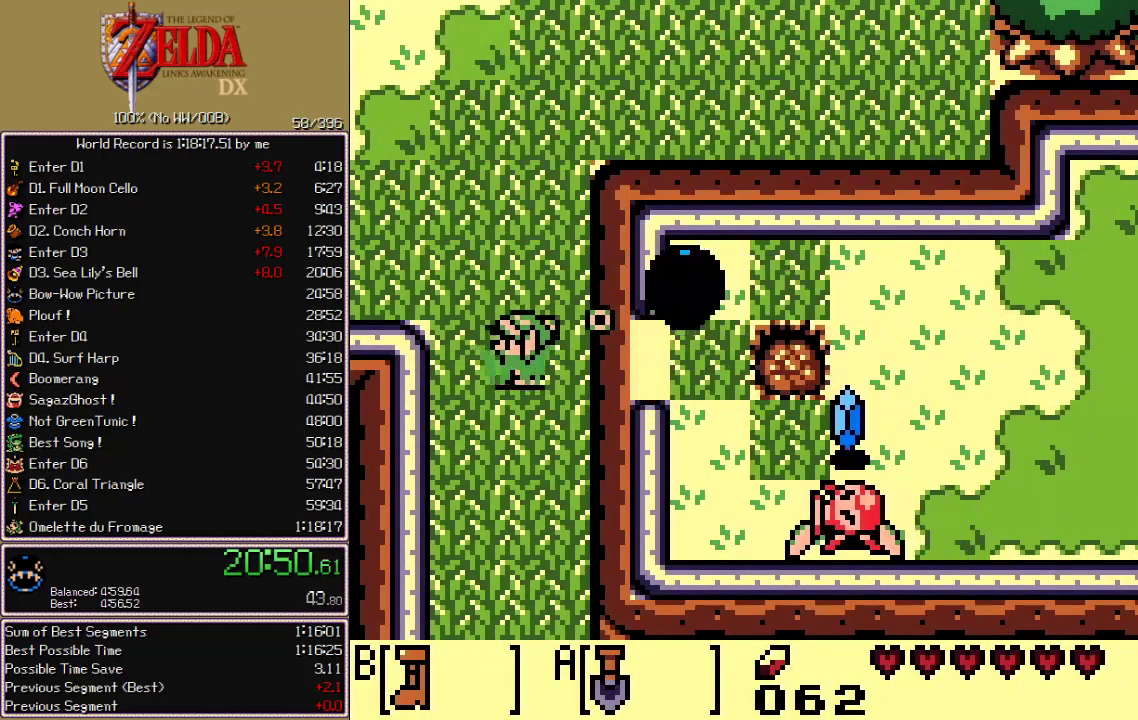
{"buttons": ["B", "DPAD_UP"], "events": [[67, "DPAD_RIGHT", "up"]]}
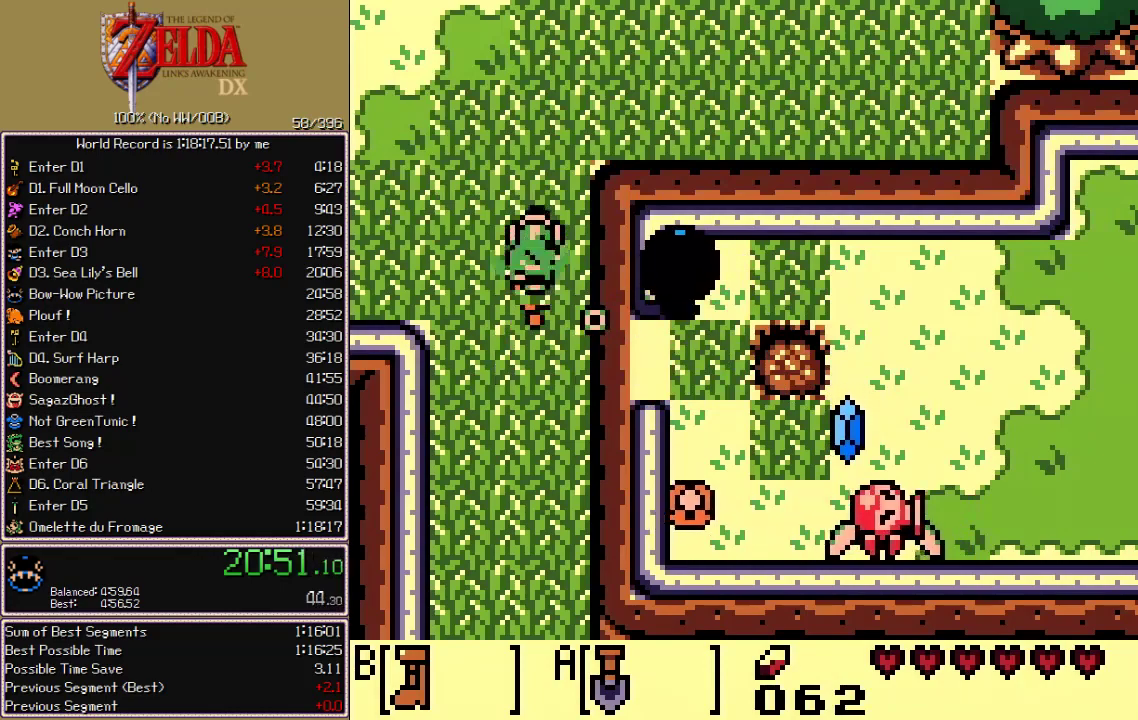
{"buttons": ["B", "DPAD_UP"], "events": []}
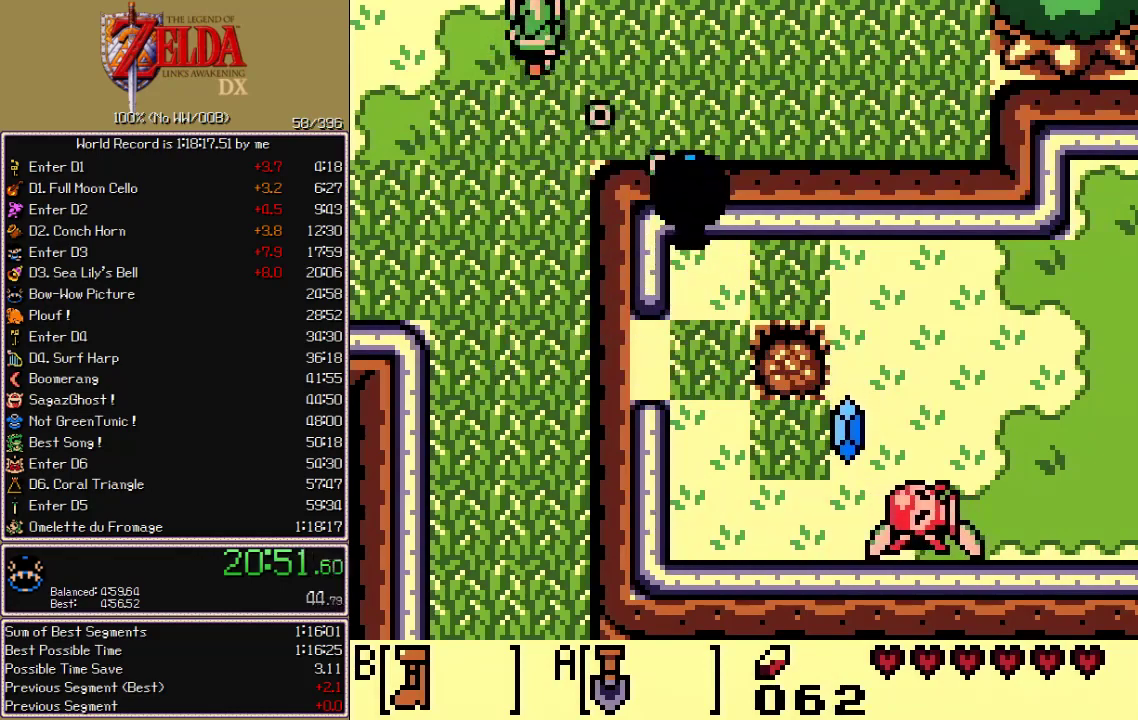
{"buttons": ["B", "DPAD_UP"], "events": []}
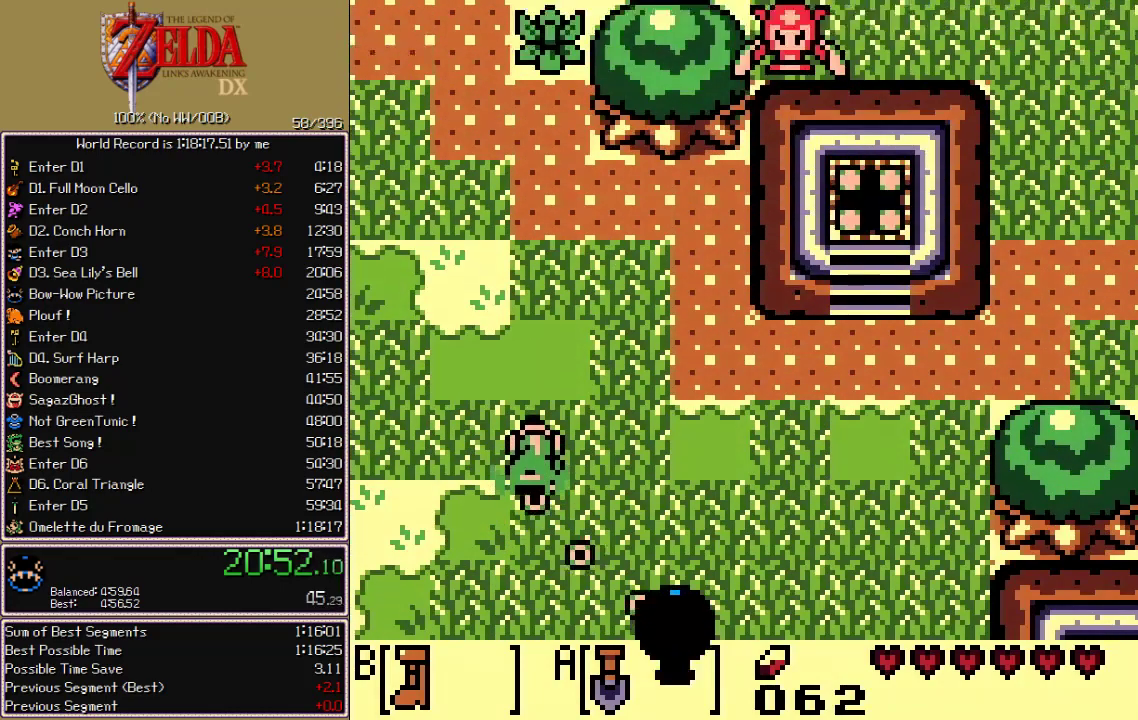
{"buttons": ["B", "DPAD_RIGHT"], "events": [[450, "DPAD_RIGHT", "down"], [467, "DPAD_UP", "up"]]}
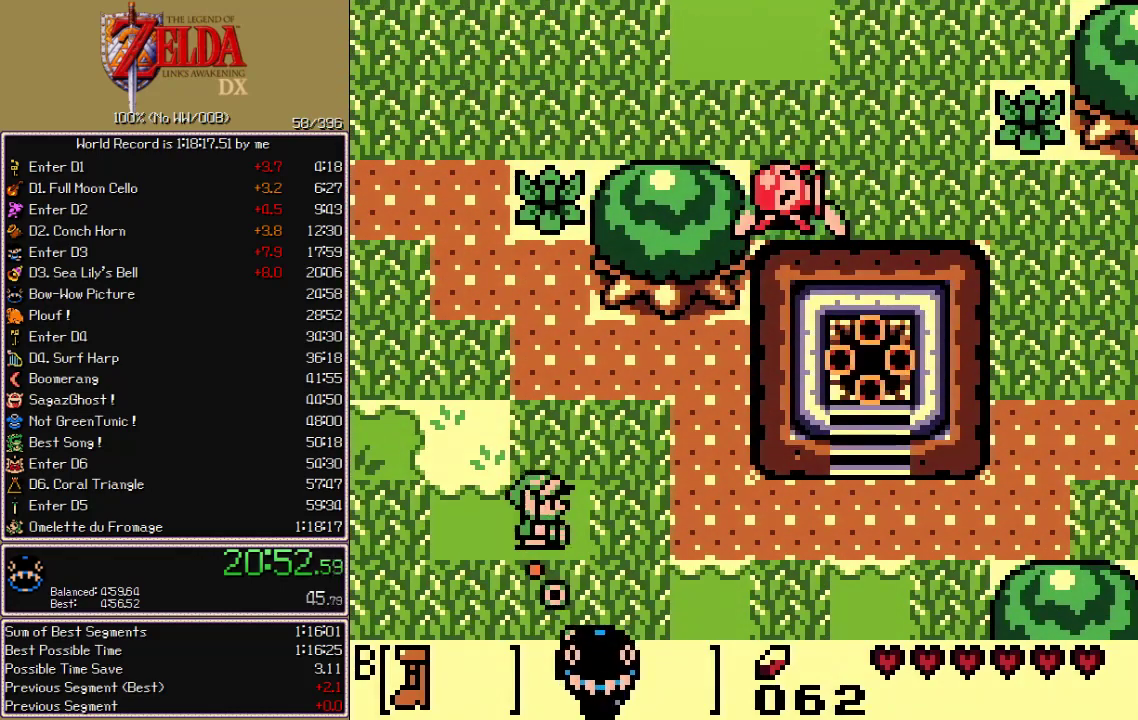
{"buttons": ["B", "DPAD_RIGHT"], "events": []}
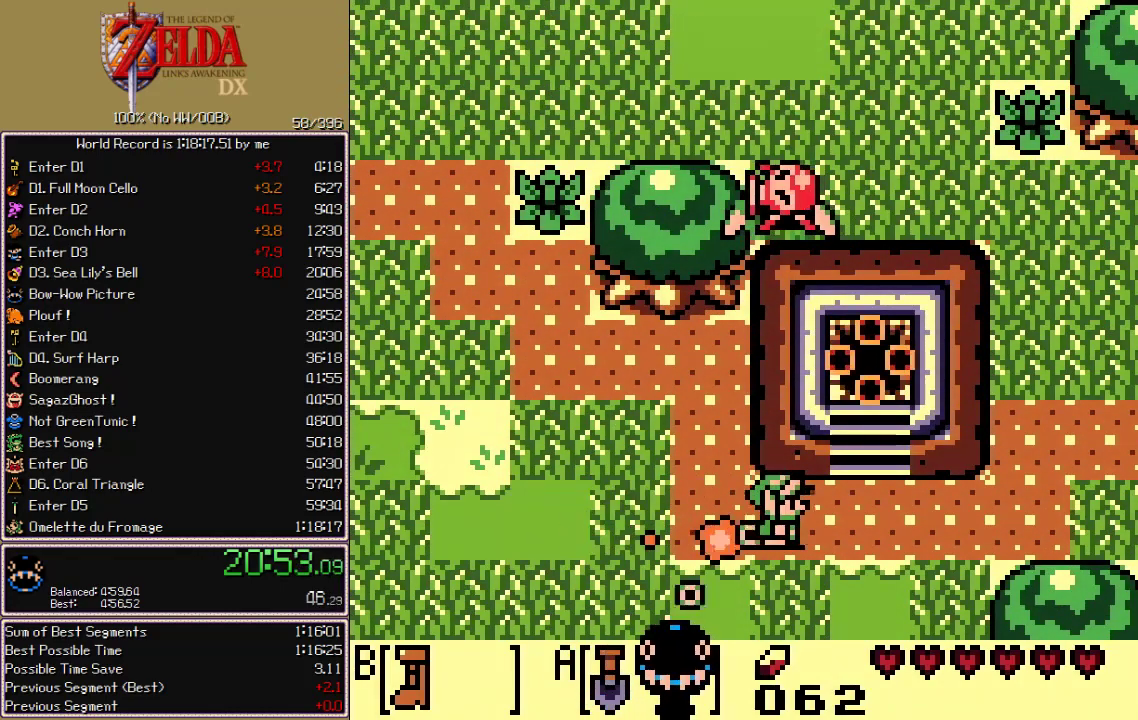
{"buttons": ["B", "DPAD_UP", "DPAD_RIGHT"], "events": [[400, "DPAD_UP", "down"]]}
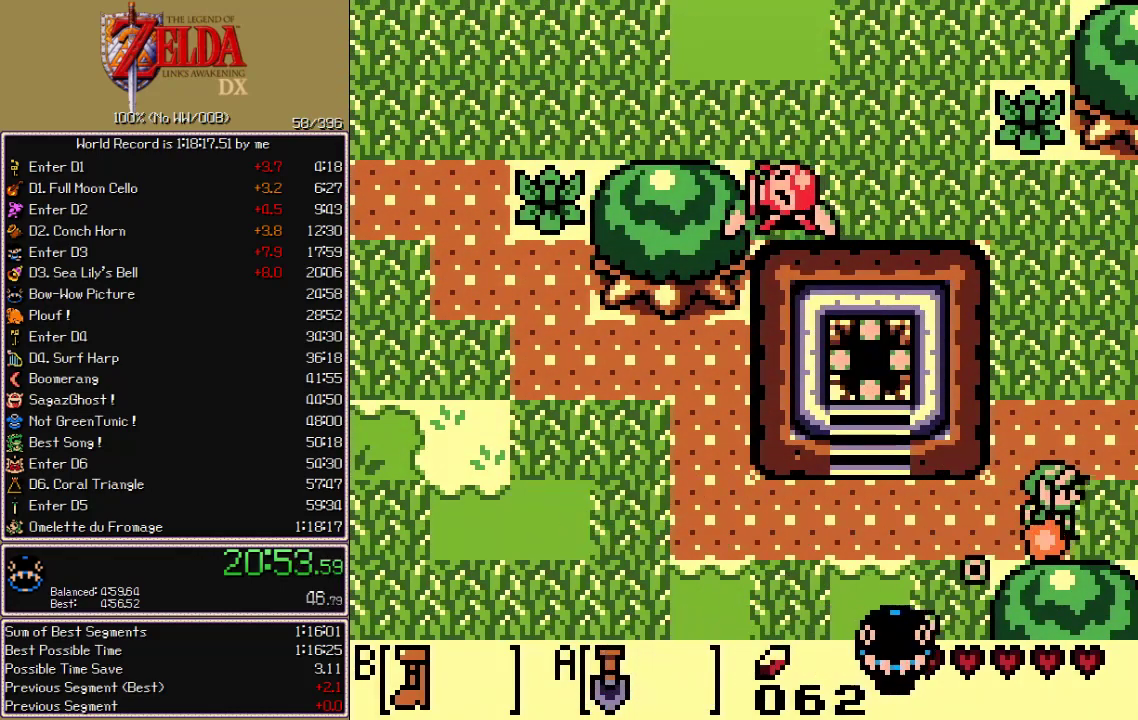
{"buttons": ["B", "DPAD_UP"], "events": [[217, "DPAD_RIGHT", "up"]]}
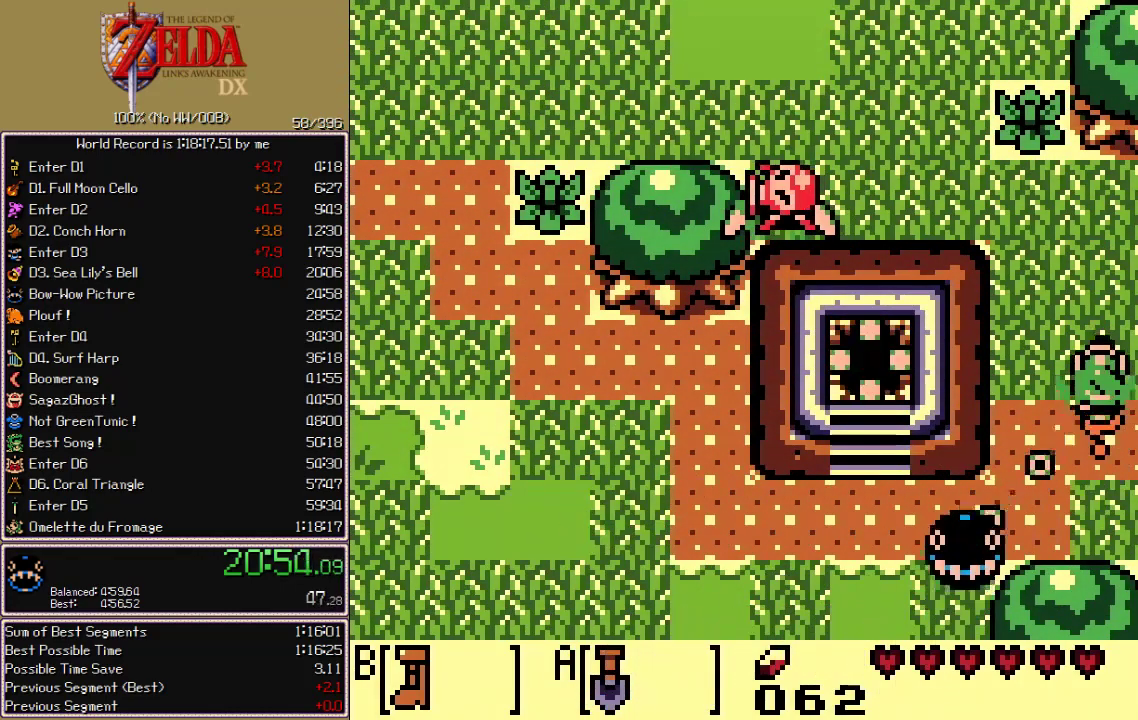
{"buttons": ["B", "DPAD_UP", "DPAD_RIGHT"], "events": [[167, "DPAD_RIGHT", "down"]]}
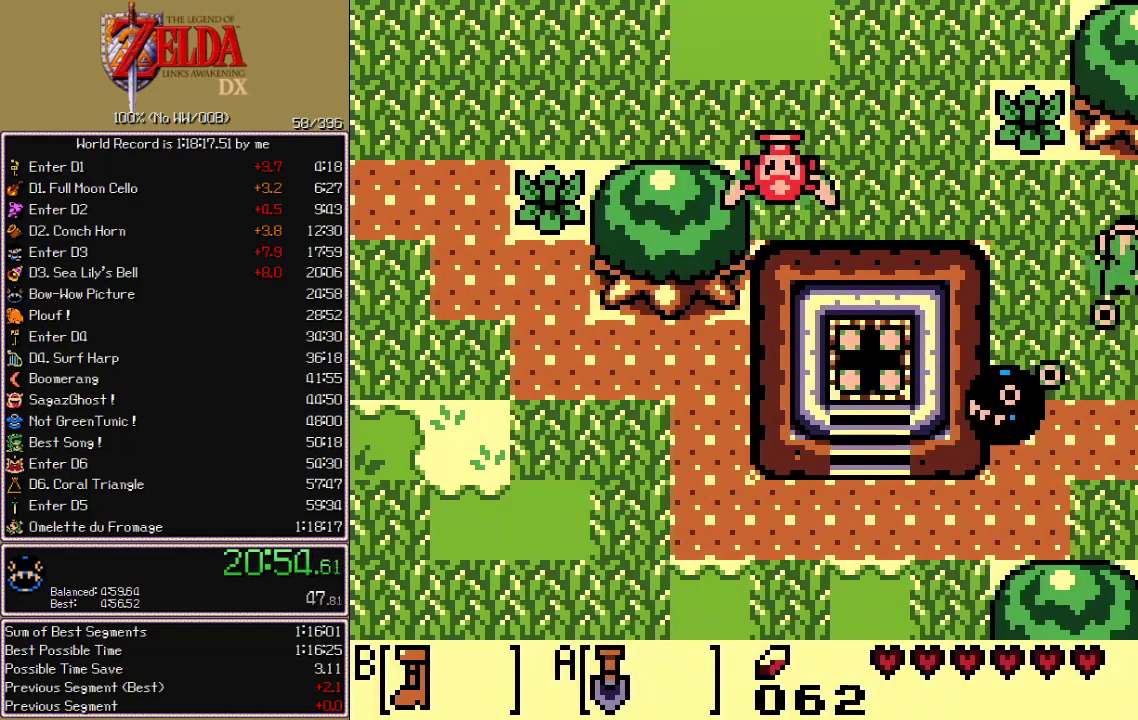
{"buttons": ["B", "DPAD_UP", "DPAD_RIGHT"]}
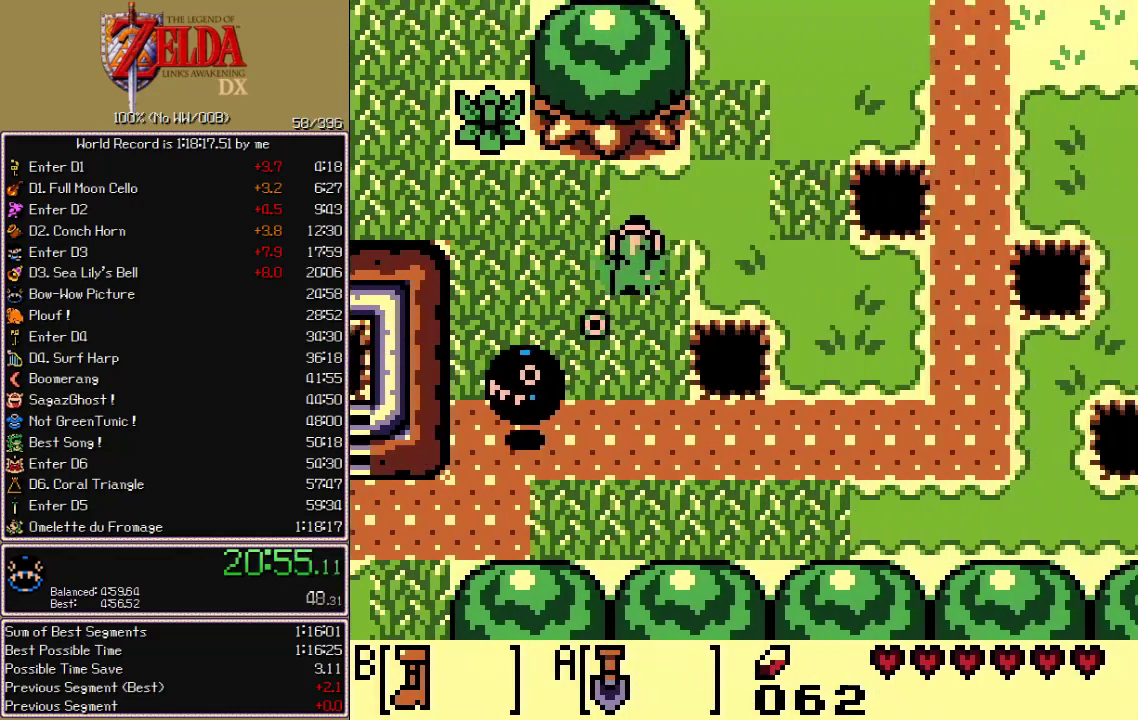
{"buttons": ["B", "DPAD_UP"], "events": [[467, "DPAD_RIGHT", "up"]]}
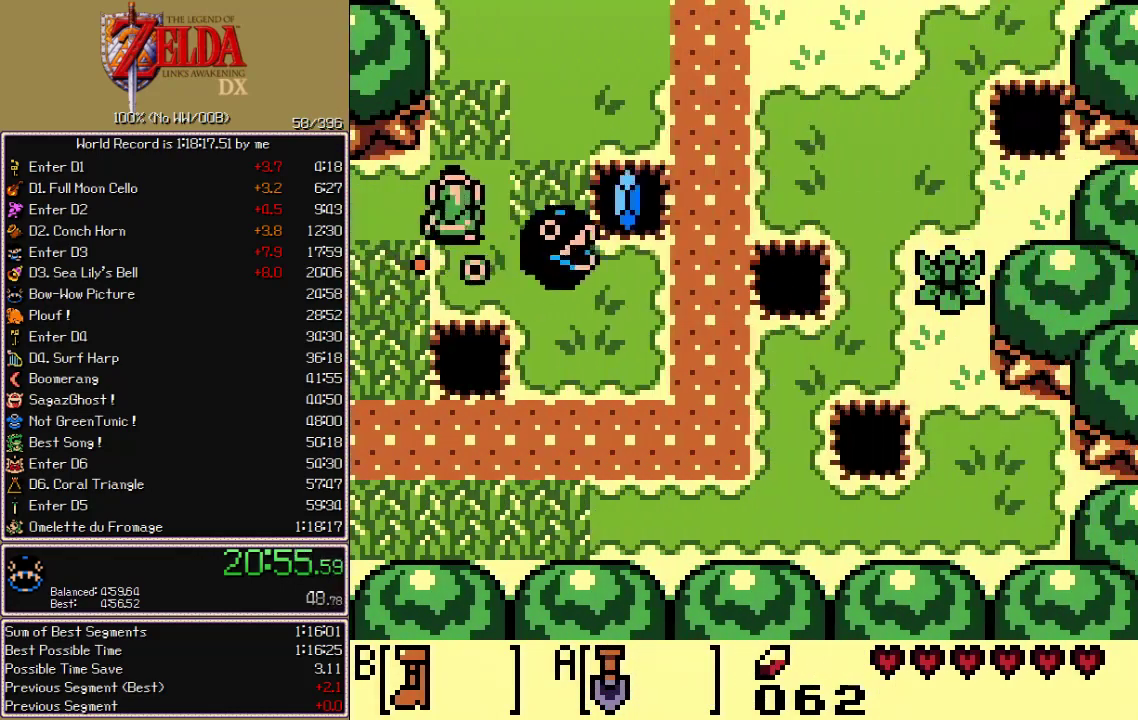
{"buttons": ["B", "DPAD_UP"], "events": []}
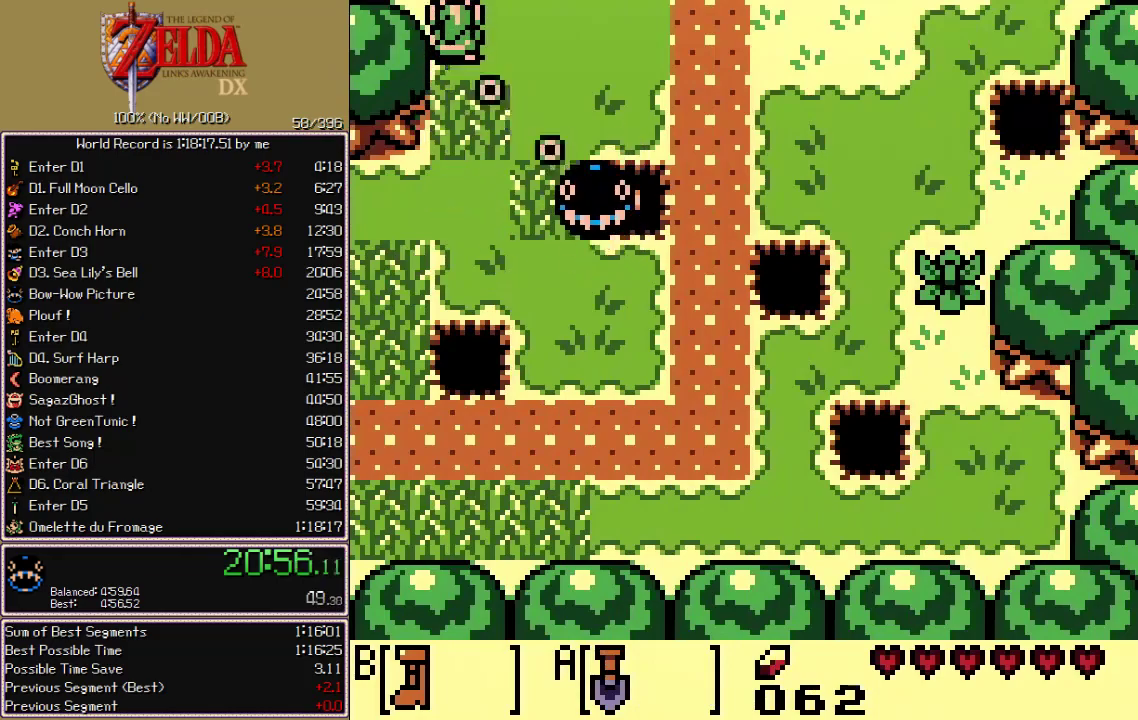
{"buttons": ["B", "DPAD_UP"], "events": []}
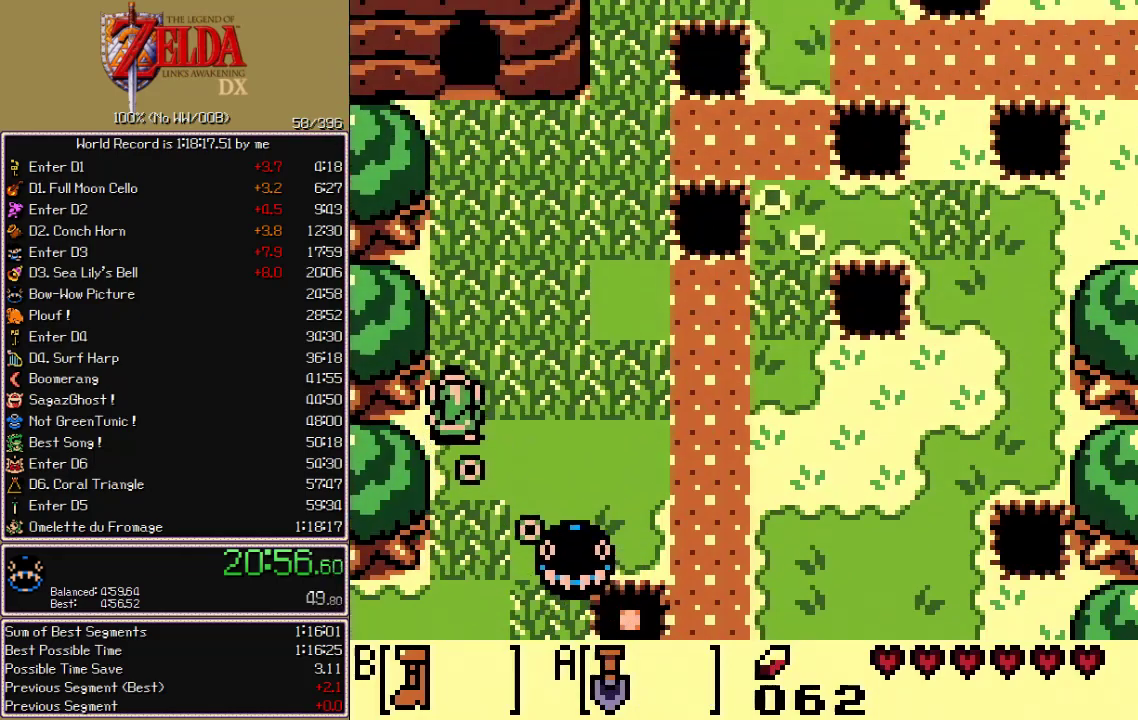
{"buttons": ["B", "DPAD_UP"], "events": [[150, "DPAD_RIGHT", "down"], [233, "DPAD_RIGHT", "up"]]}
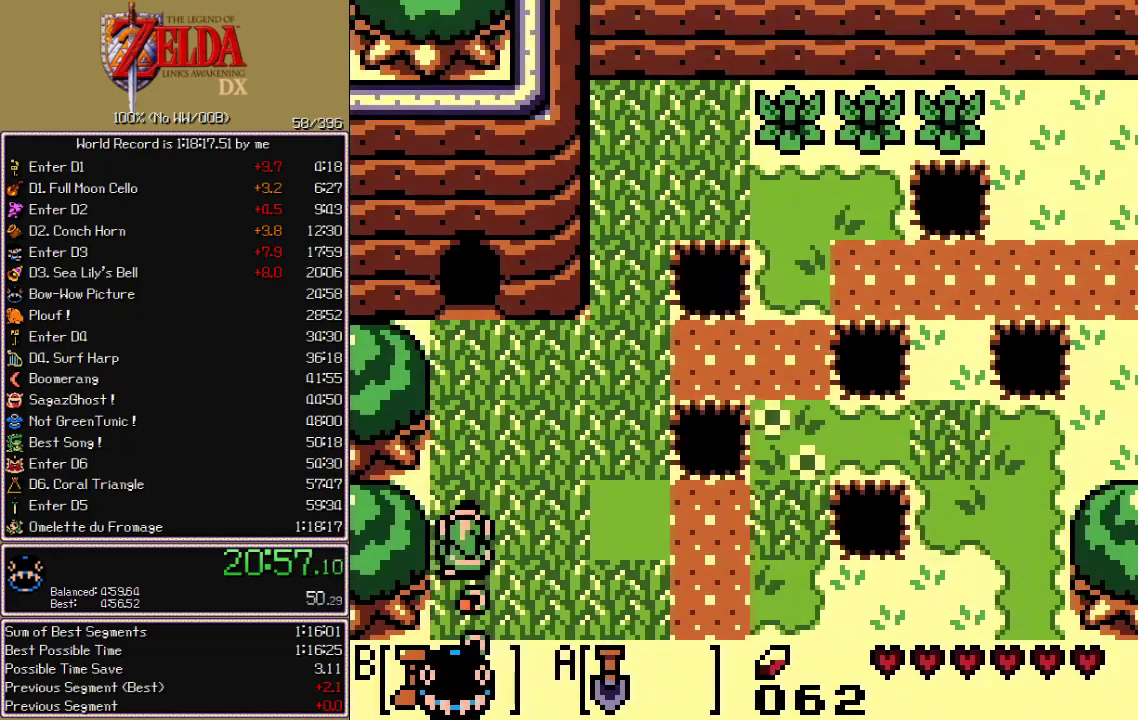
{"buttons": ["B", "DPAD_UP"], "events": []}
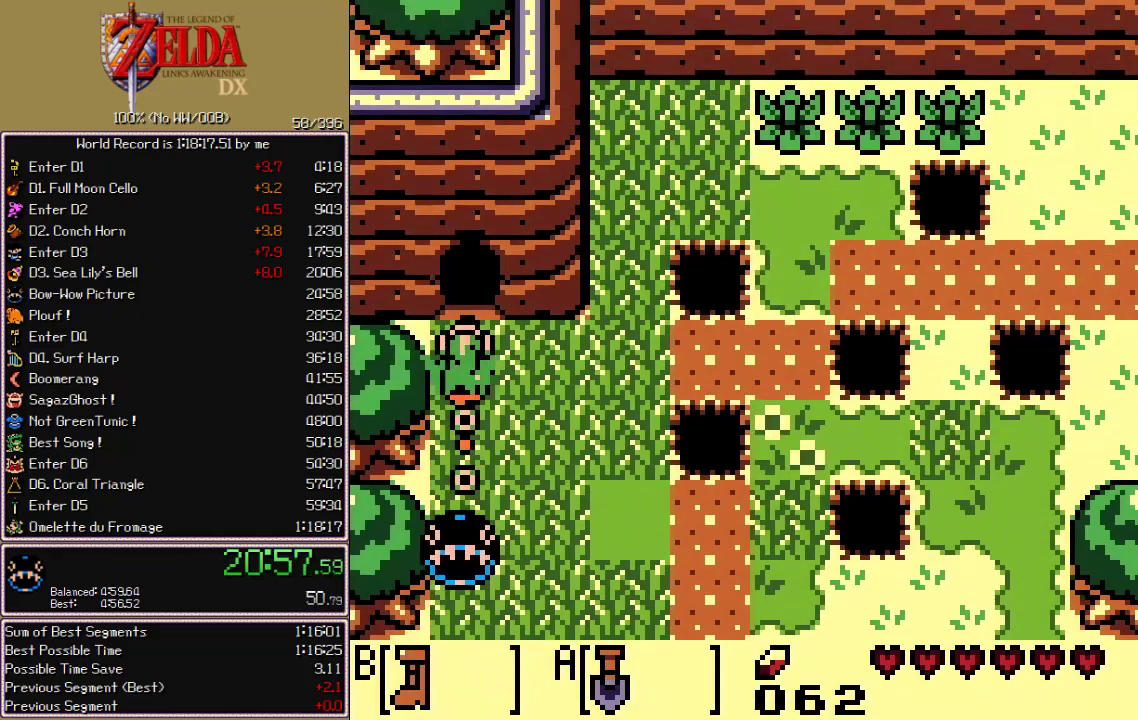
{"buttons": ["B", "DPAD_UP", "DPAD_RIGHT"], "events": [[367, "DPAD_RIGHT", "down"]]}
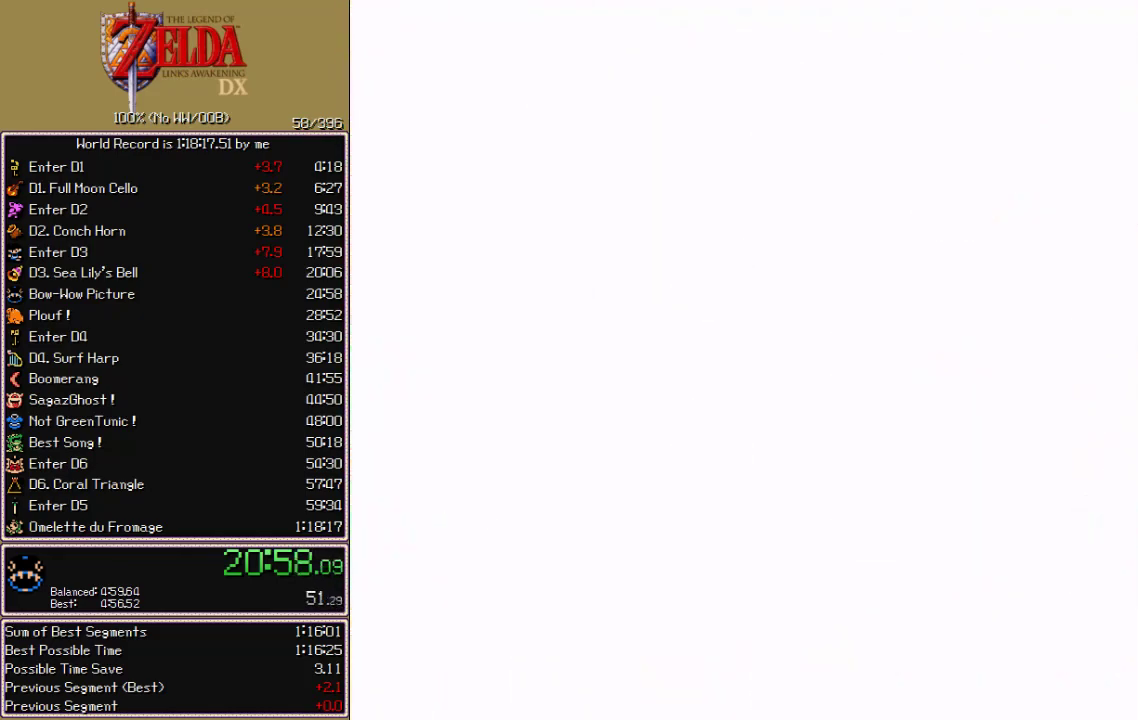
{"buttons": ["B", "DPAD_UP", "DPAD_RIGHT"], "events": []}